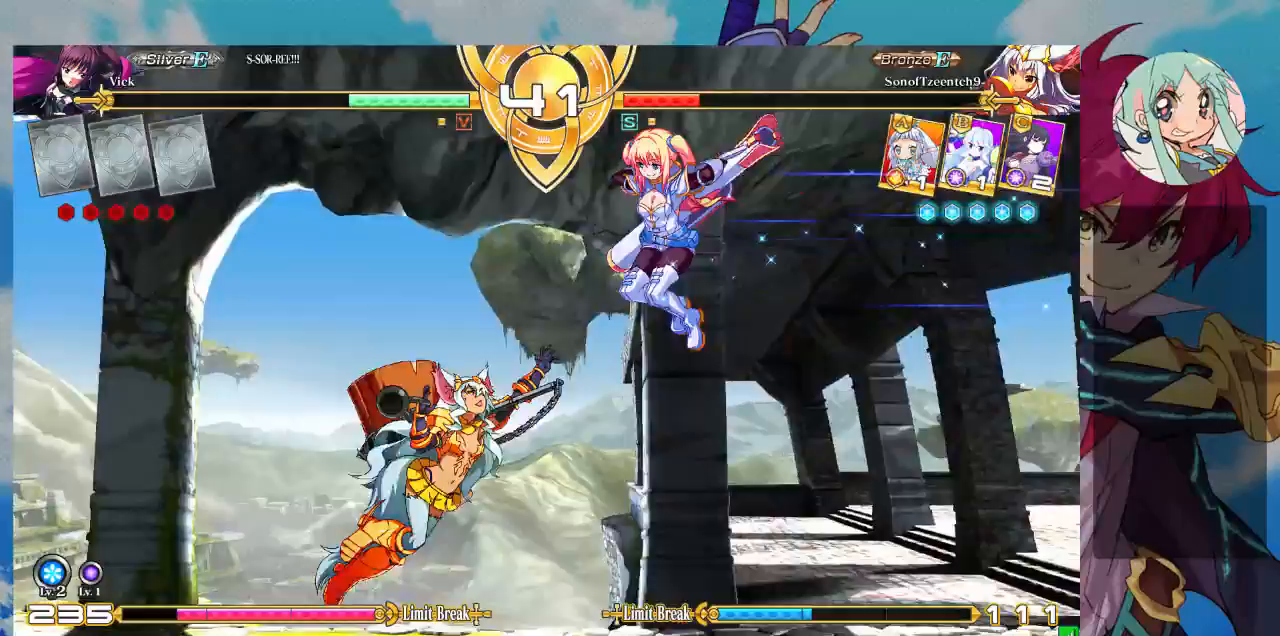
Gameplay with a controller (arcade stick); each line is a JSON object with the inputs held at the frame after it. "events" lists button and stick changes between this image and that frame as [ms after this image, input, new state], when the widget could be followed in between. Not read: L3 R3.
{"buttons": [], "left_stick": "center", "events": [[133, "R1", "down"], [133, "TRIANGLE", "down"], [267, "R1", "up"], [267, "TRIANGLE", "up"], [400, "left_stick", "center"]]}
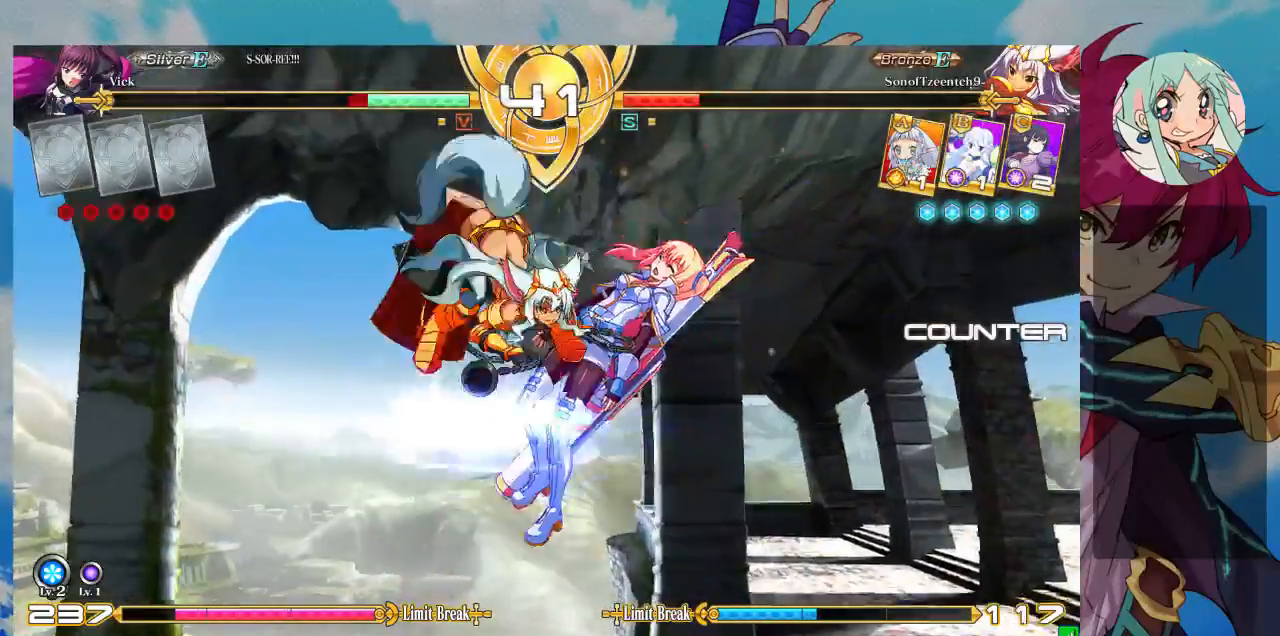
{"buttons": [], "left_stick": "right", "events": [[100, "left_stick", "right"], [267, "SQUARE", "down"], [400, "SQUARE", "up"]]}
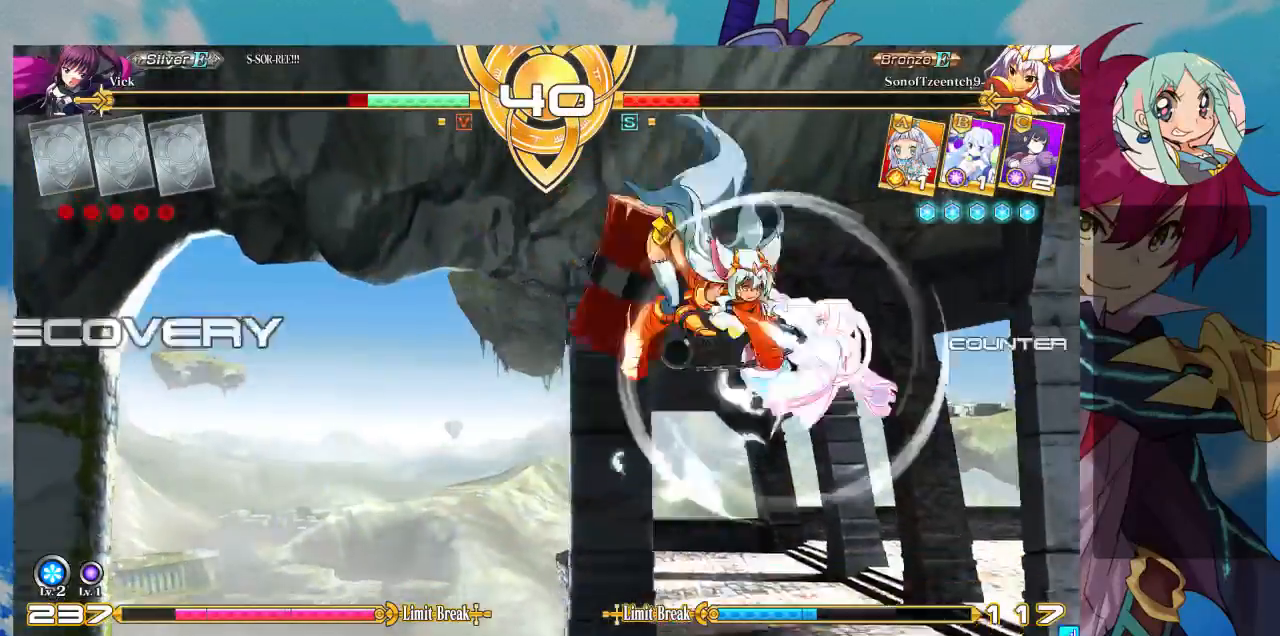
{"buttons": ["SQUARE"], "left_stick": "down-right", "events": [[233, "SQUARE", "down"], [267, "SQUARE", "up"], [367, "left_stick", "down-right"], [500, "SQUARE", "down"]]}
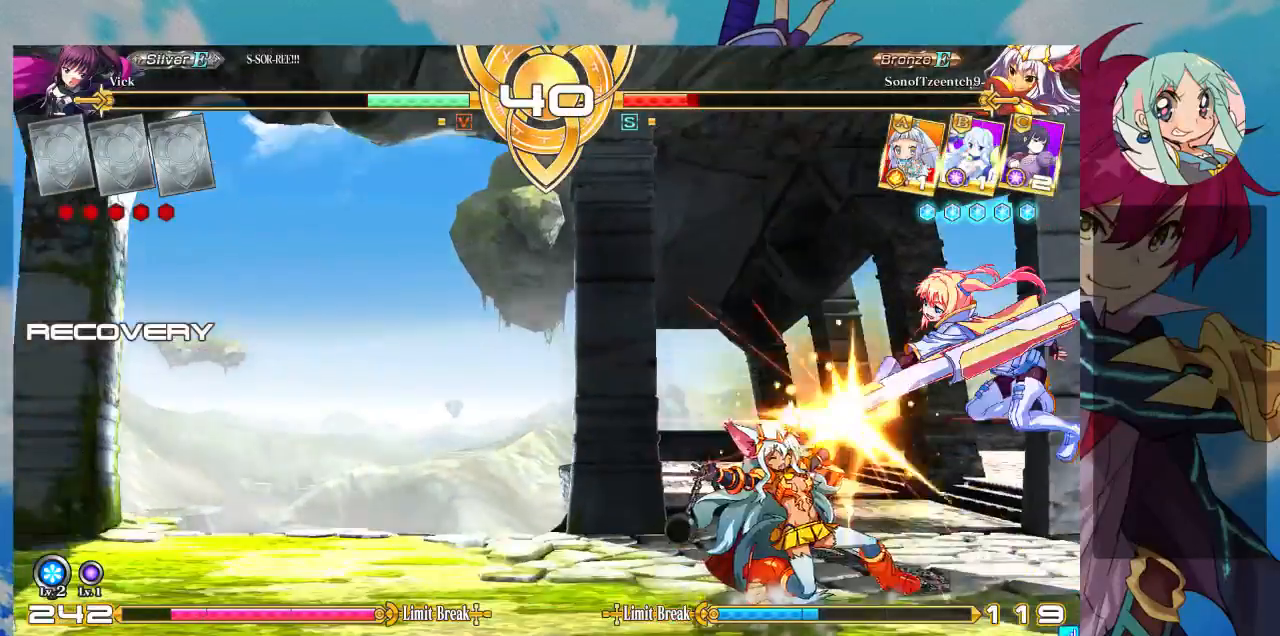
{"buttons": [], "left_stick": "center", "events": [[67, "SQUARE", "up"], [267, "TRIANGLE", "down"], [367, "TRIANGLE", "up"], [433, "left_stick", "center"]]}
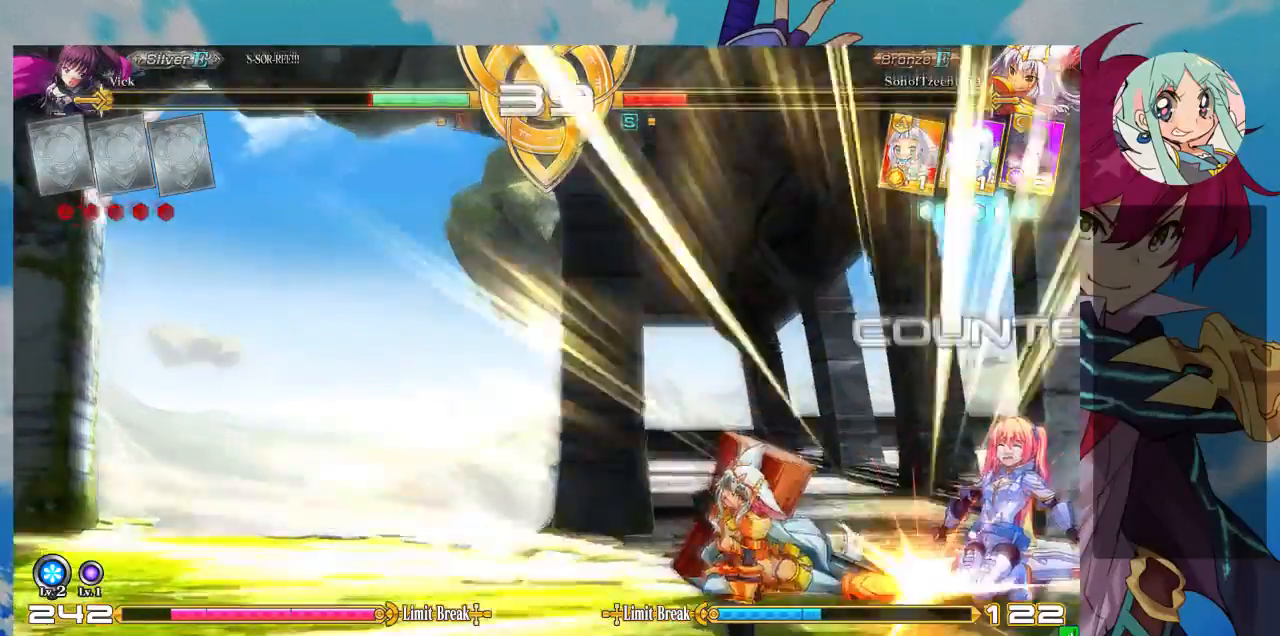
{"buttons": [], "left_stick": "down-right", "events": [[67, "R1", "down"], [233, "R1", "up"], [333, "left_stick", "right"], [400, "left_stick", "down-right"]]}
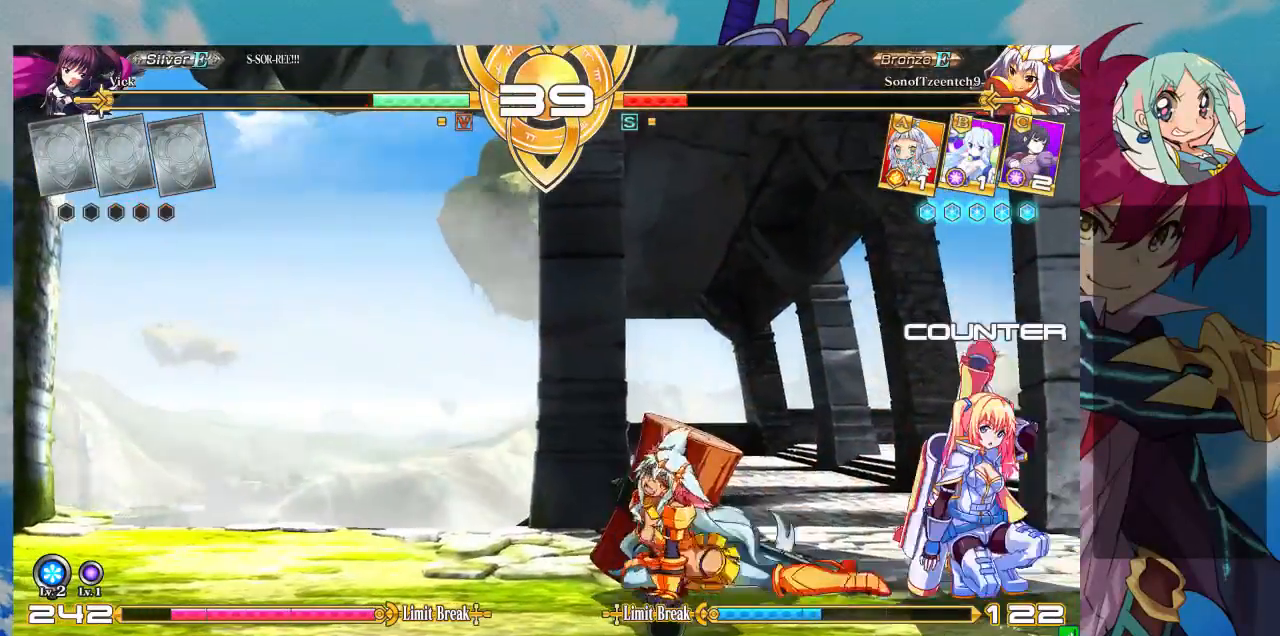
{"buttons": [], "left_stick": "down-right", "events": []}
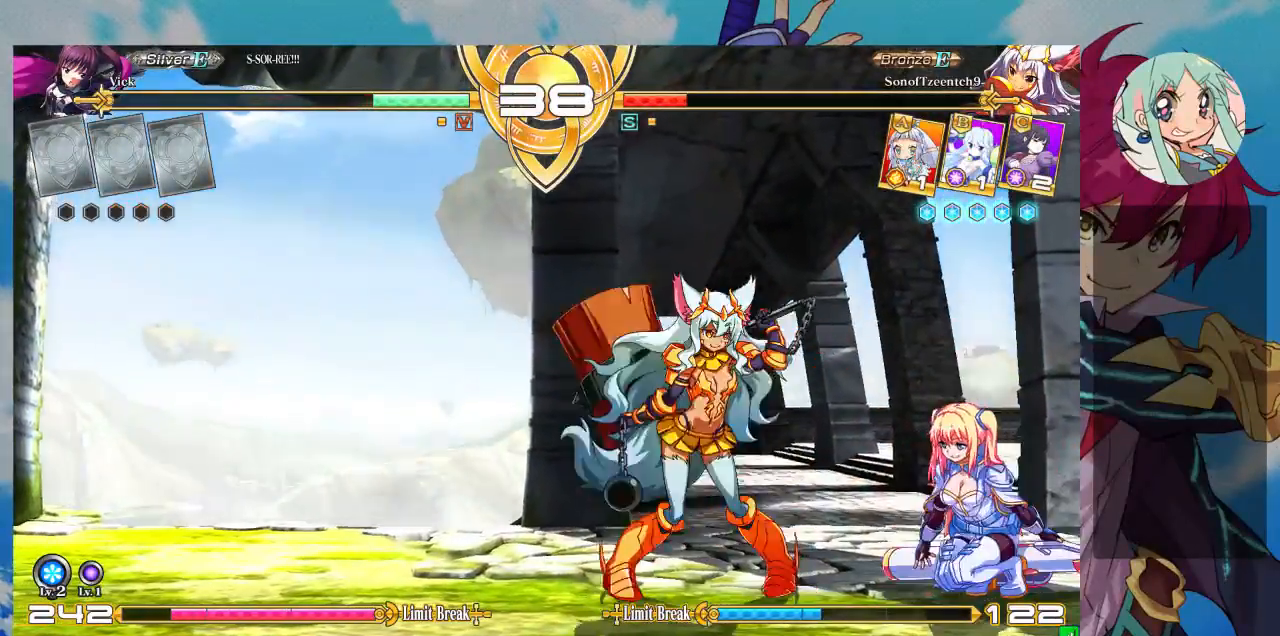
{"buttons": [], "left_stick": "down-right", "events": []}
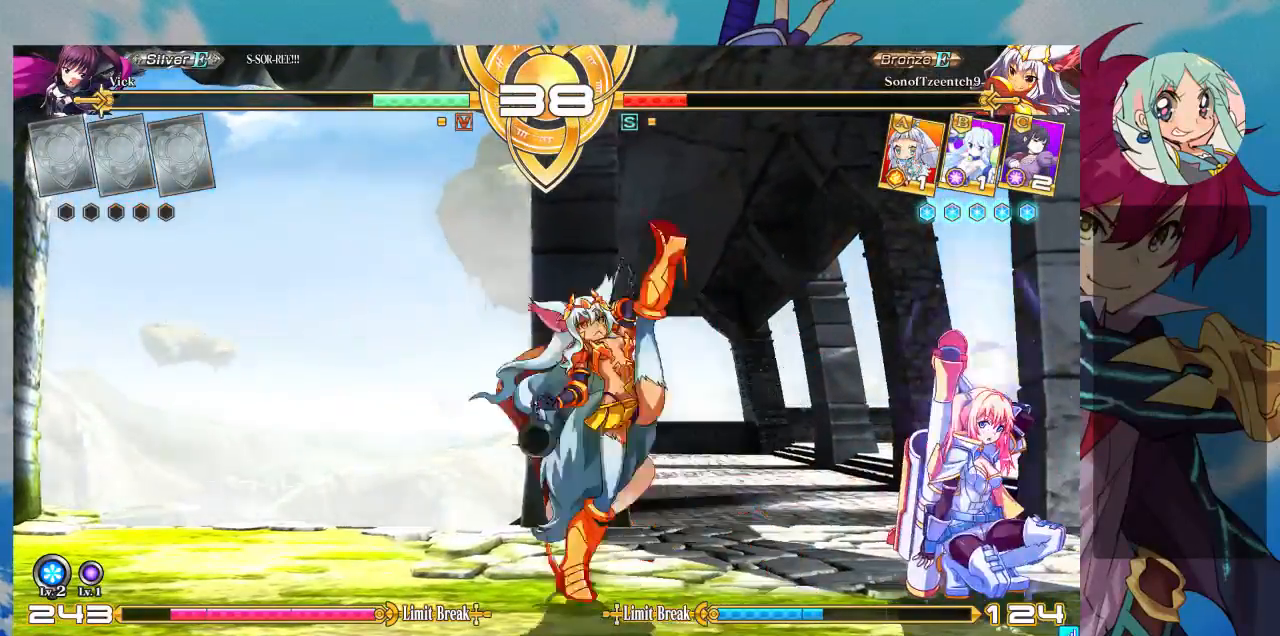
{"buttons": [], "left_stick": "right", "events": [[367, "left_stick", "right"]]}
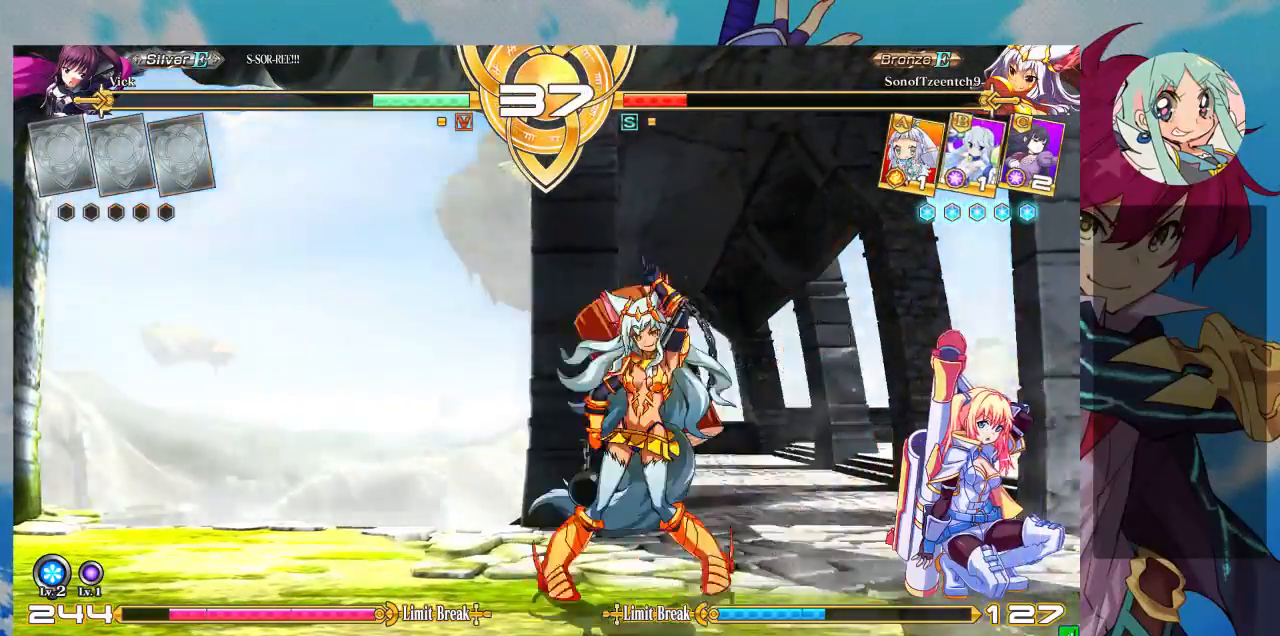
{"buttons": [], "left_stick": "right"}